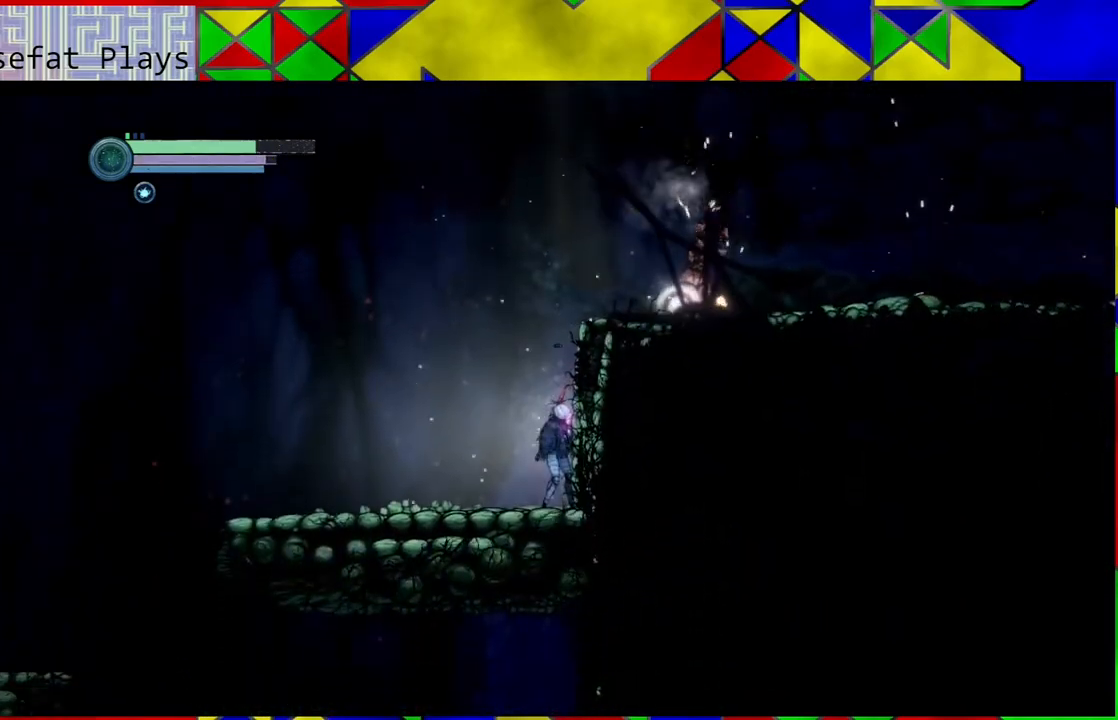
Gameplay with a controller (Nintendo layout); each line is a JSON object with the inputs held at the frame after it. "events" lists button and stick changes between this image and that frame as [ms after this image, input, new state], when the widget could be followed in between. Not read: L3 R3.
{"buttons": ["B"], "left_stick": "right", "right_stick": "center", "events": [[267, "B", "down"], [433, "left_stick", "right"]]}
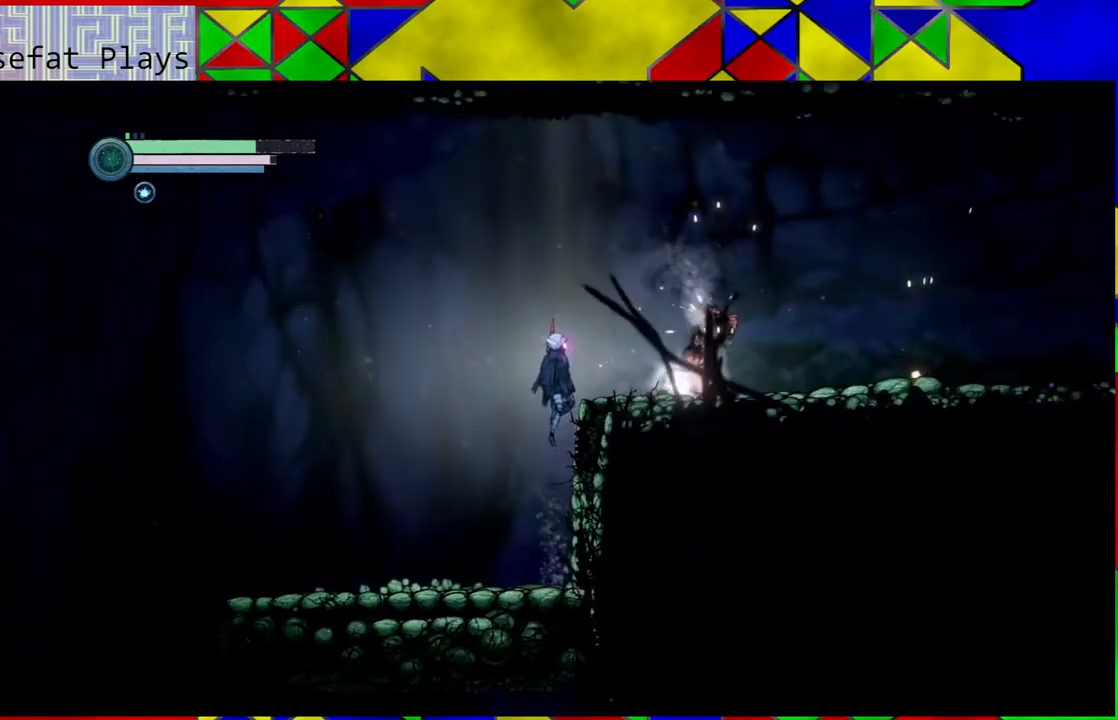
{"buttons": [], "left_stick": "center", "right_stick": "center", "events": [[283, "B", "up"], [500, "left_stick", "center"]]}
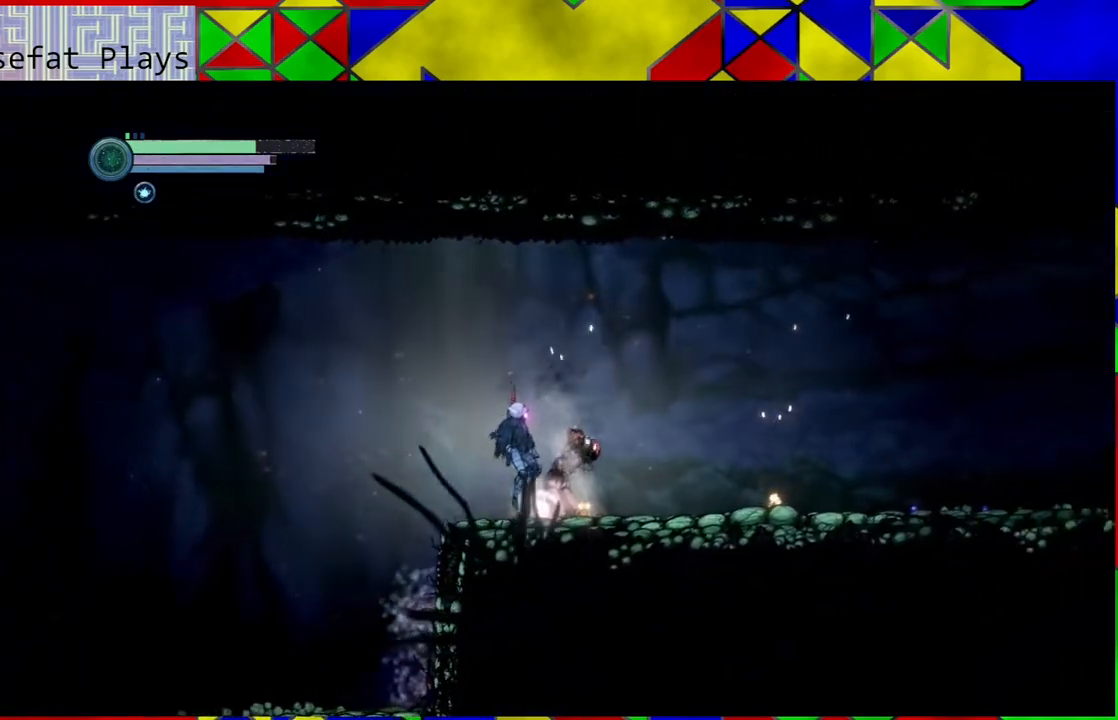
{"buttons": [], "left_stick": "center", "right_stick": "center", "events": []}
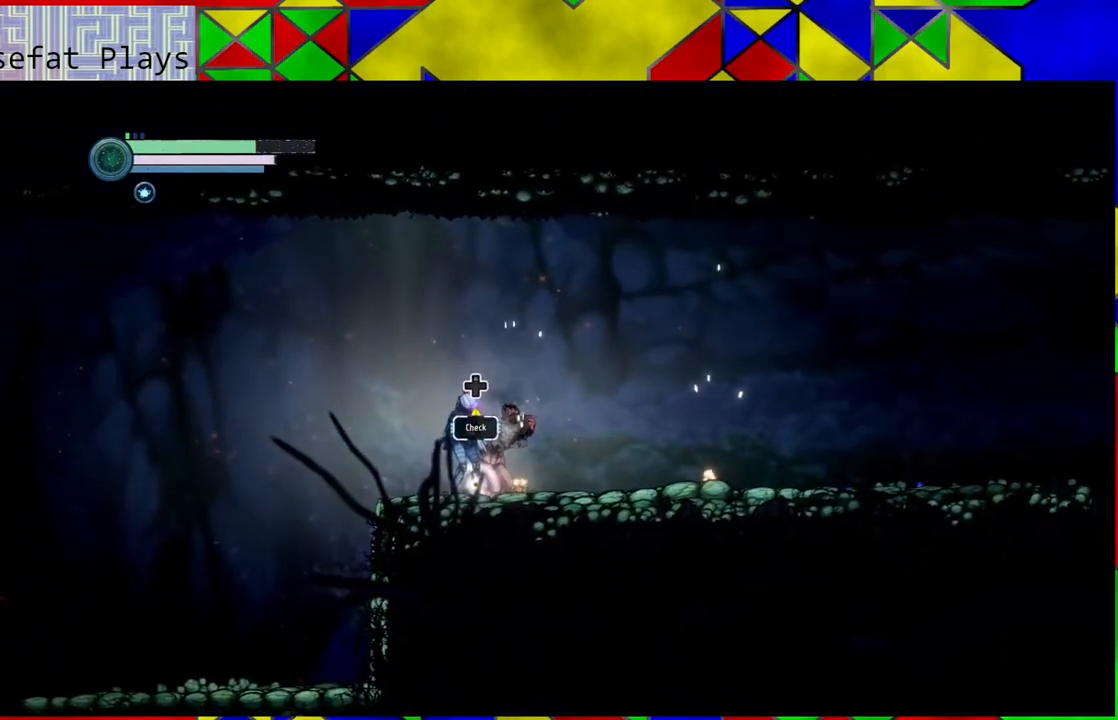
{"buttons": [], "left_stick": "center", "right_stick": "center", "events": []}
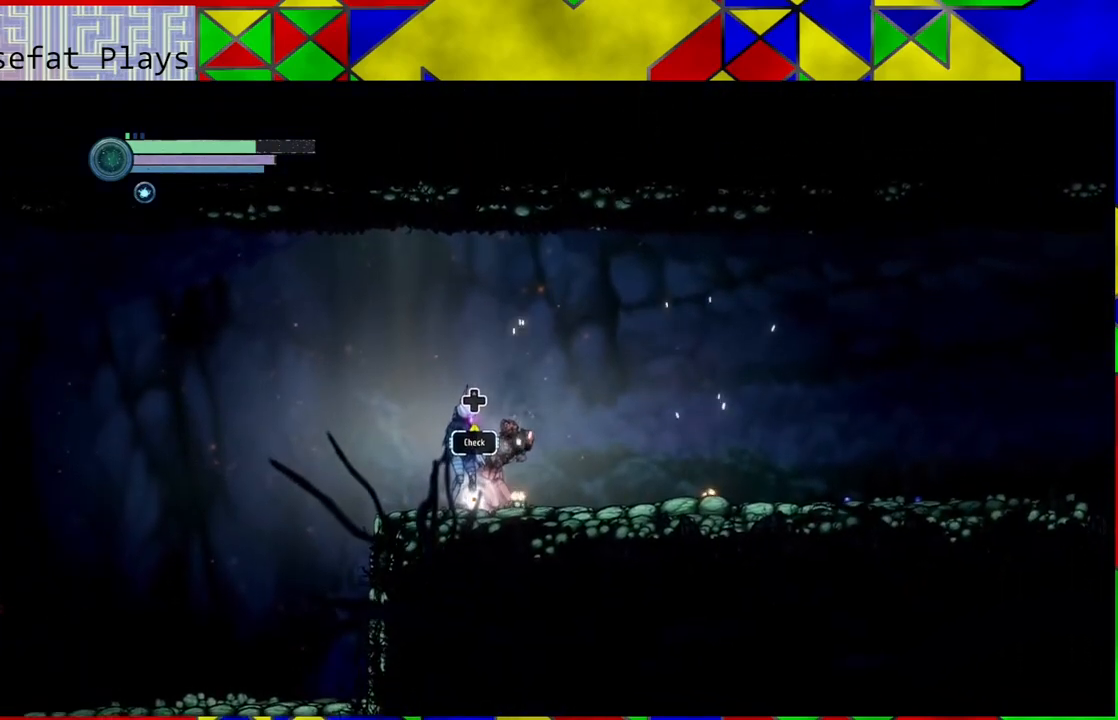
{"buttons": [], "left_stick": "center", "right_stick": "center", "events": [[233, "DPAD_UP", "down"], [350, "DPAD_UP", "up"]]}
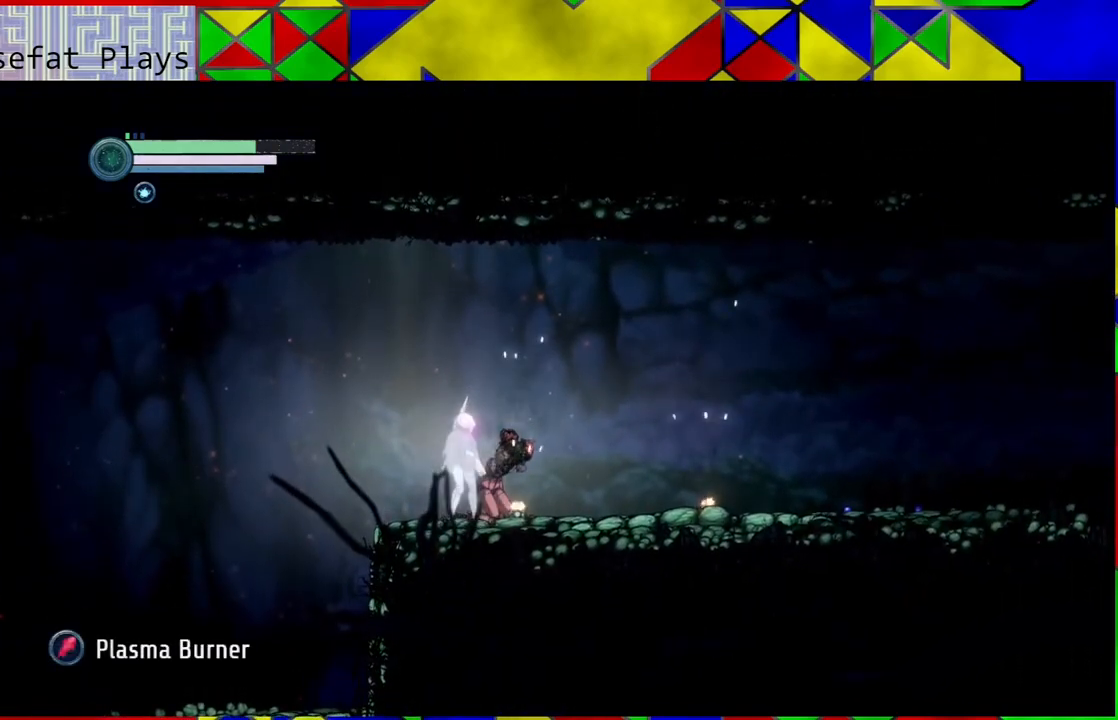
{"buttons": [], "left_stick": "center", "right_stick": "center", "events": []}
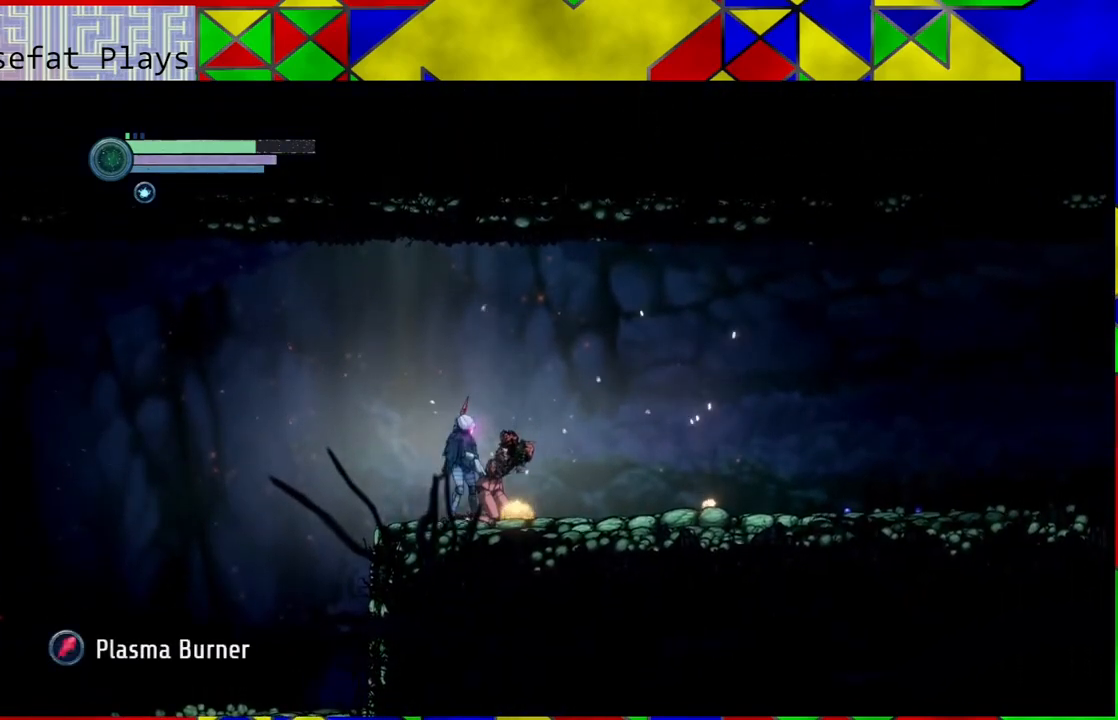
{"buttons": [], "left_stick": "center", "right_stick": "center", "events": []}
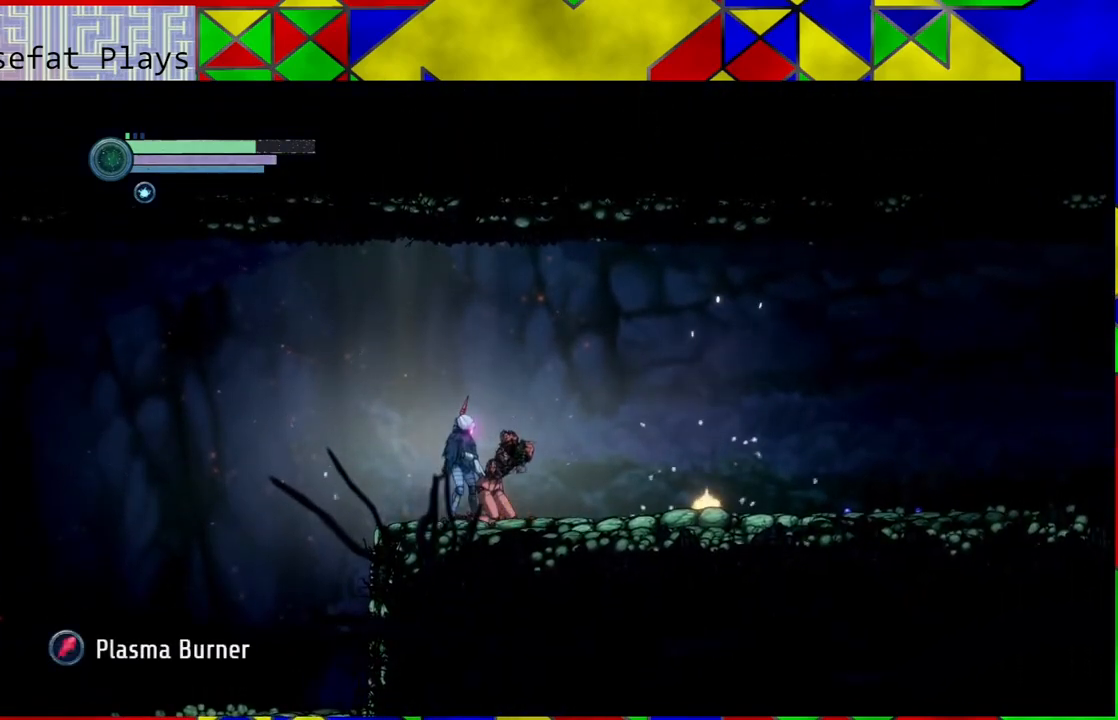
{"buttons": [], "left_stick": "right", "right_stick": "center", "events": [[350, "left_stick", "right"]]}
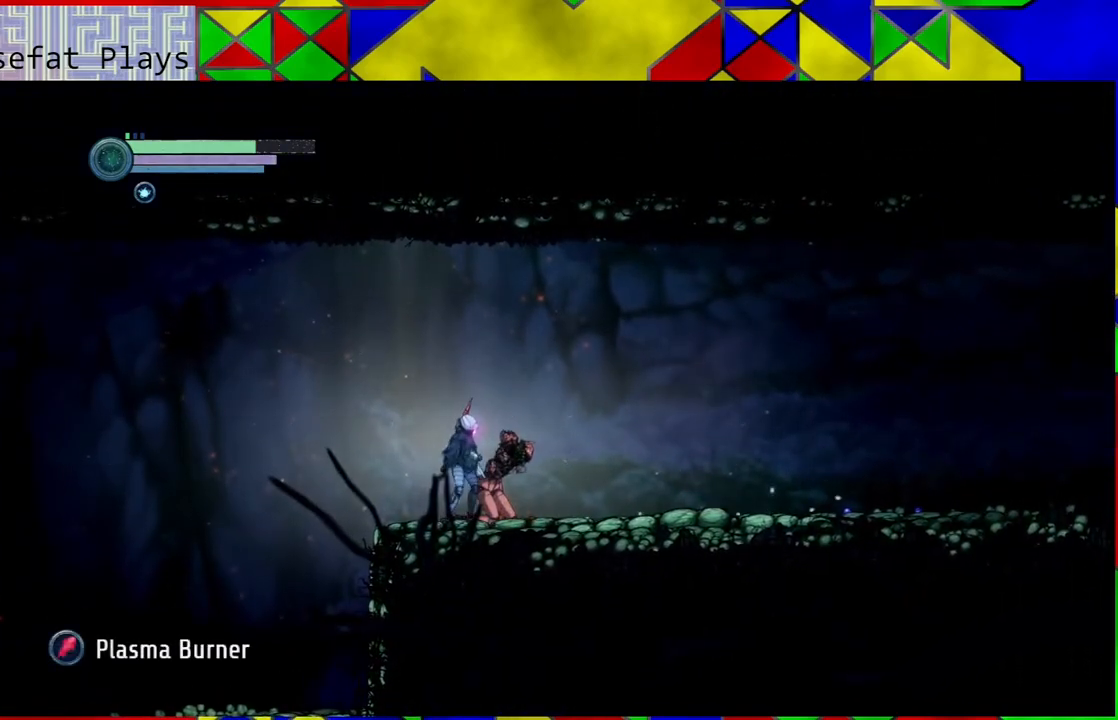
{"buttons": [], "left_stick": "right", "right_stick": "center", "events": []}
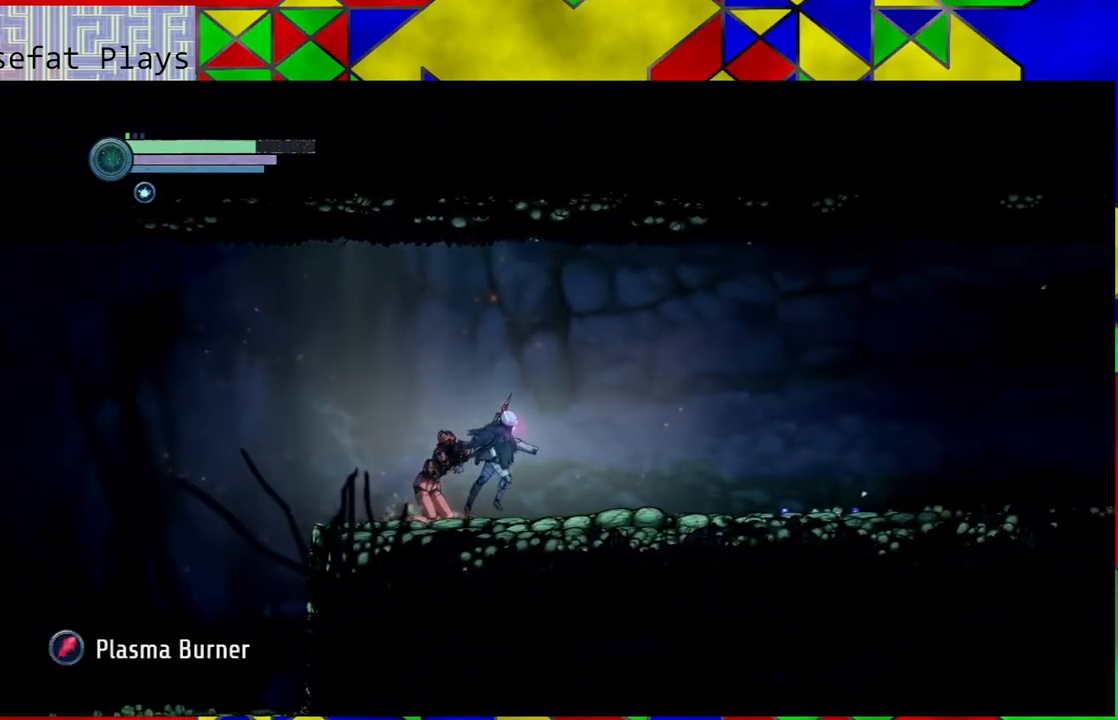
{"buttons": [], "left_stick": "right", "right_stick": "center", "events": []}
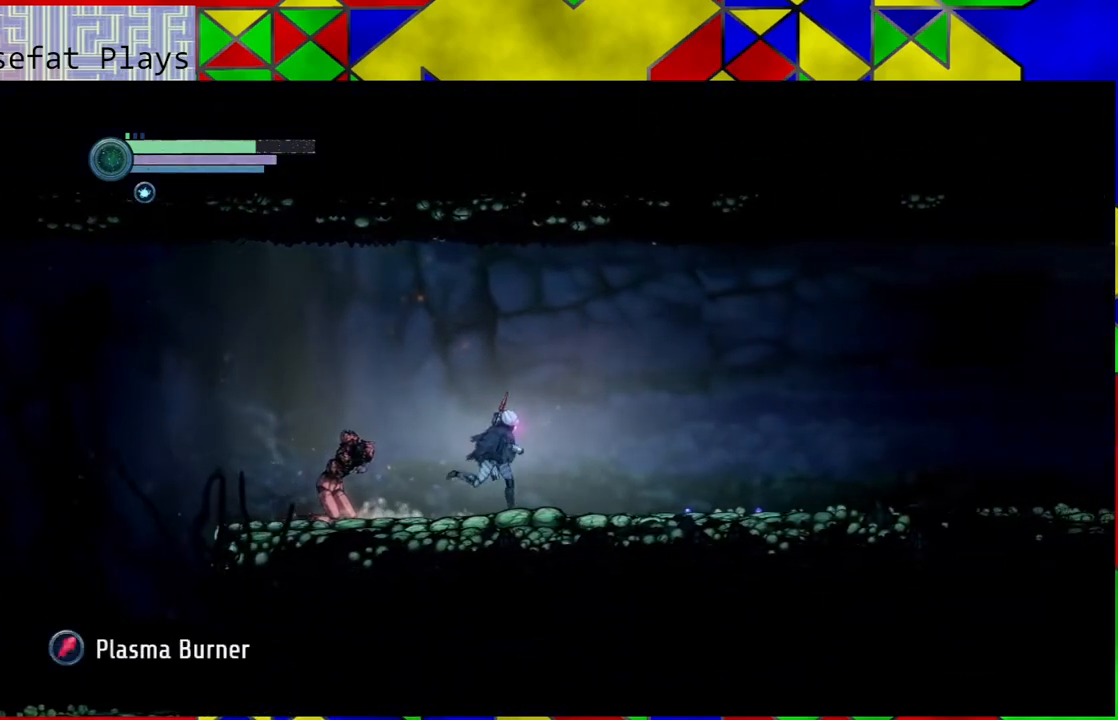
{"buttons": [], "left_stick": "center", "right_stick": "center", "events": [[183, "left_stick", "center"]]}
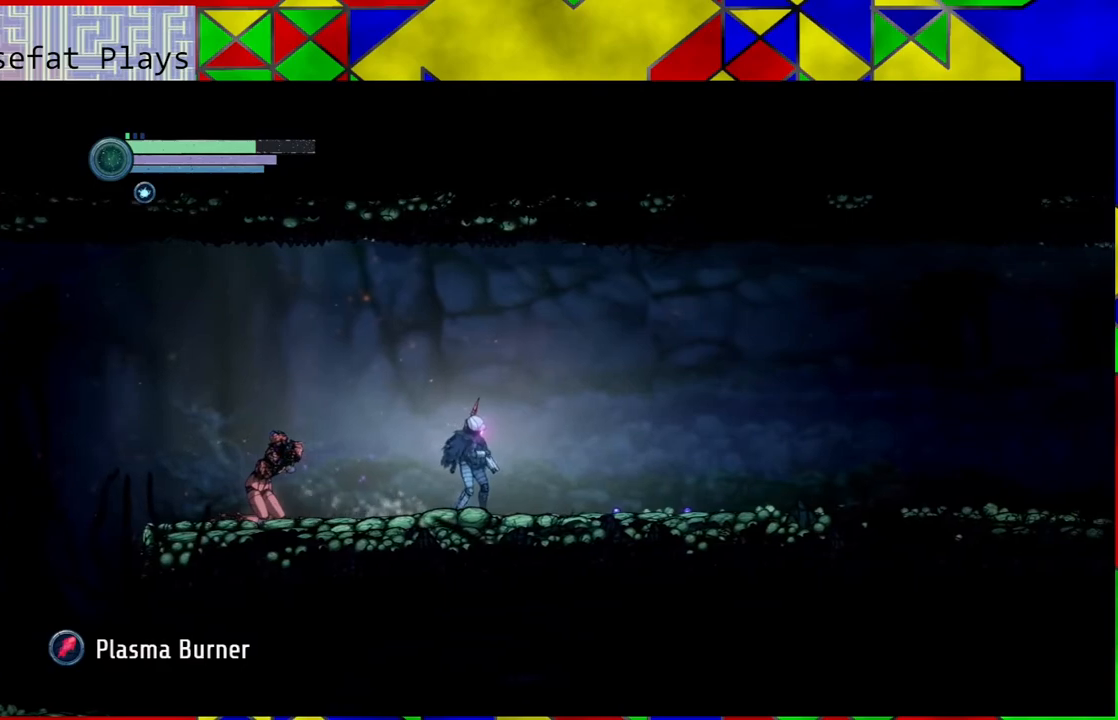
{"buttons": [], "left_stick": "center", "right_stick": "center", "events": []}
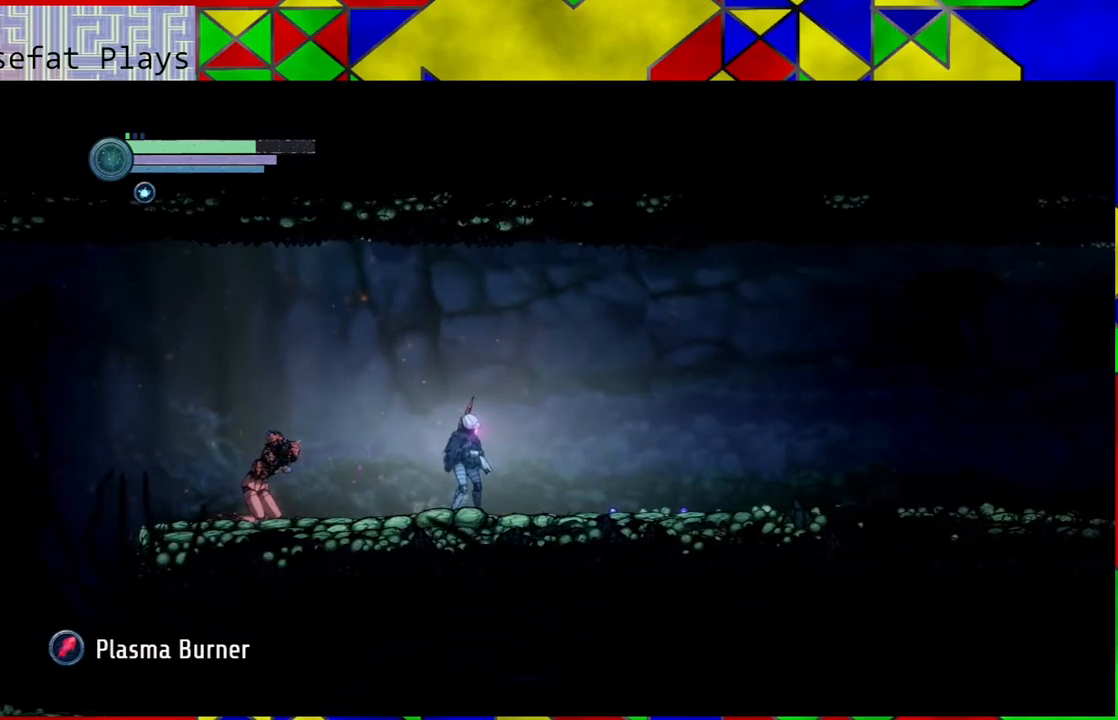
{"buttons": [], "left_stick": "center", "right_stick": "center", "events": []}
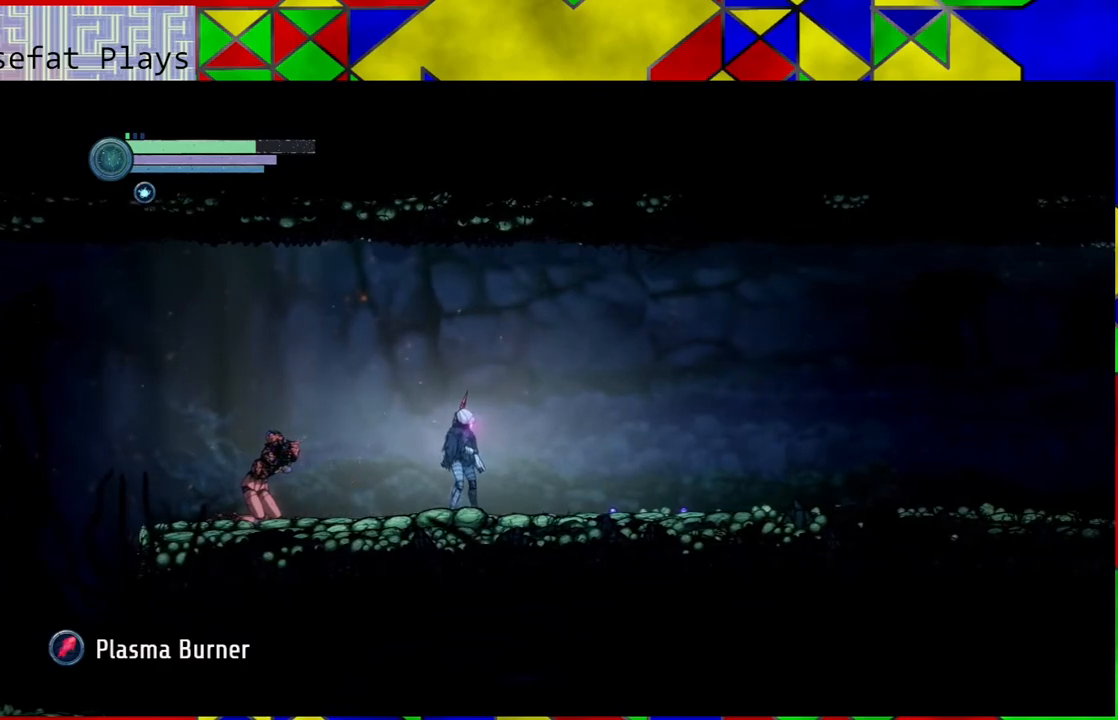
{"buttons": [], "left_stick": "center", "right_stick": "center", "events": []}
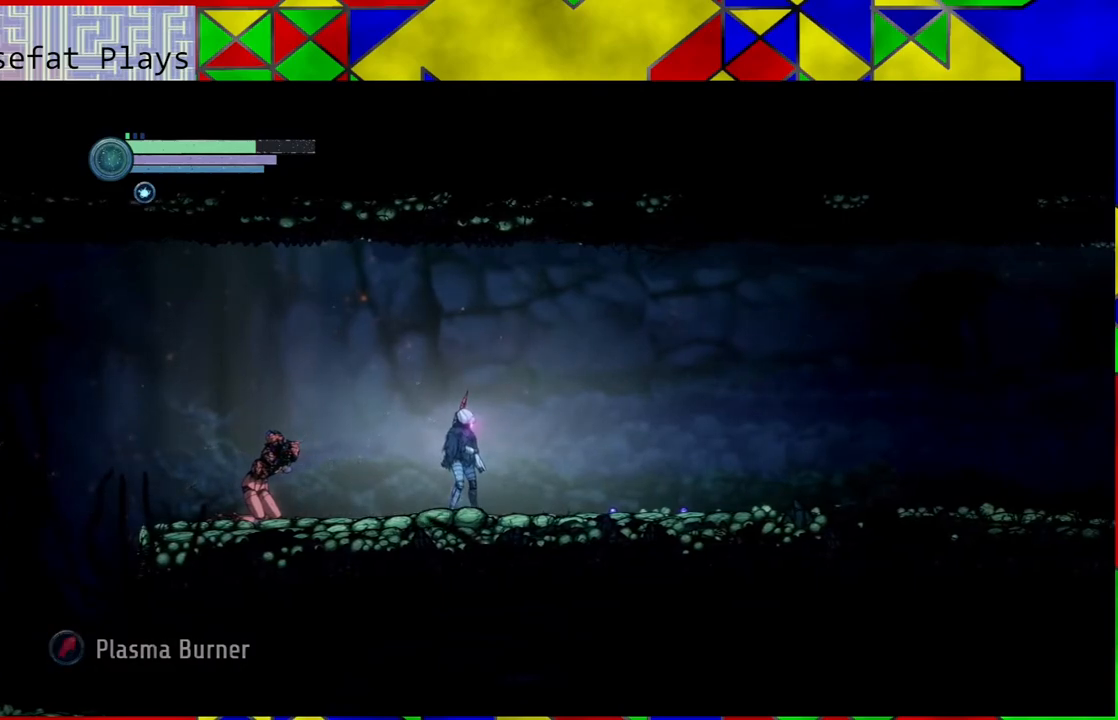
{"buttons": [], "left_stick": "center", "right_stick": "center", "events": []}
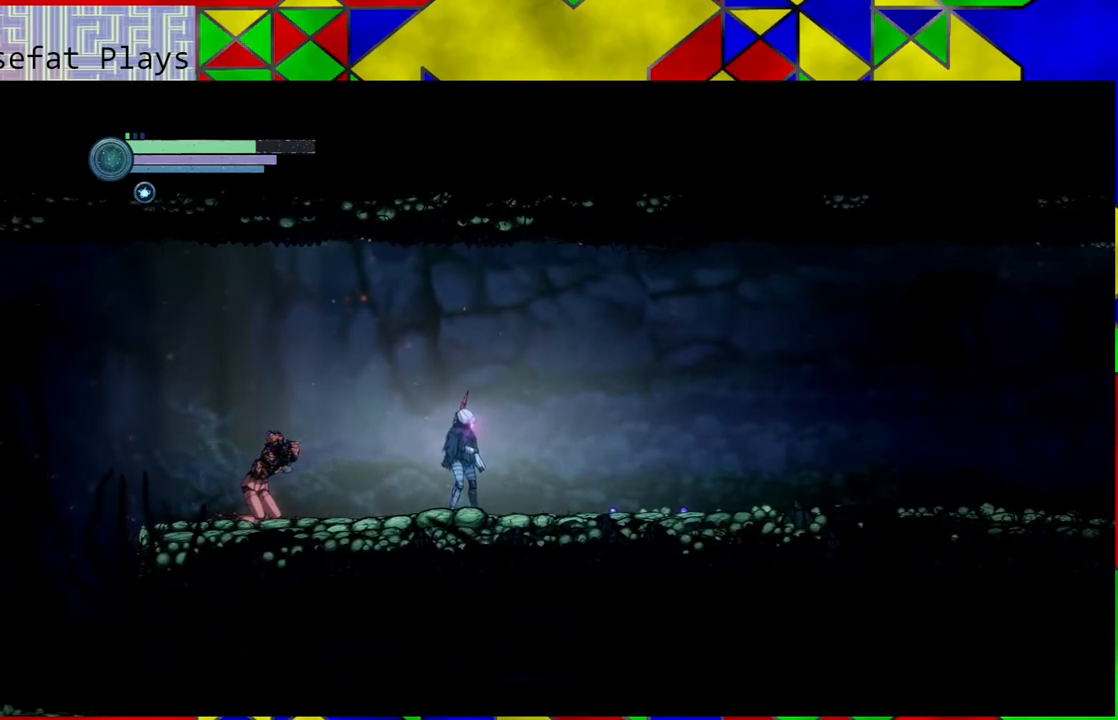
{"buttons": [], "left_stick": "center", "right_stick": "center", "events": [[267, "SELECT", "down"], [417, "SELECT", "up"]]}
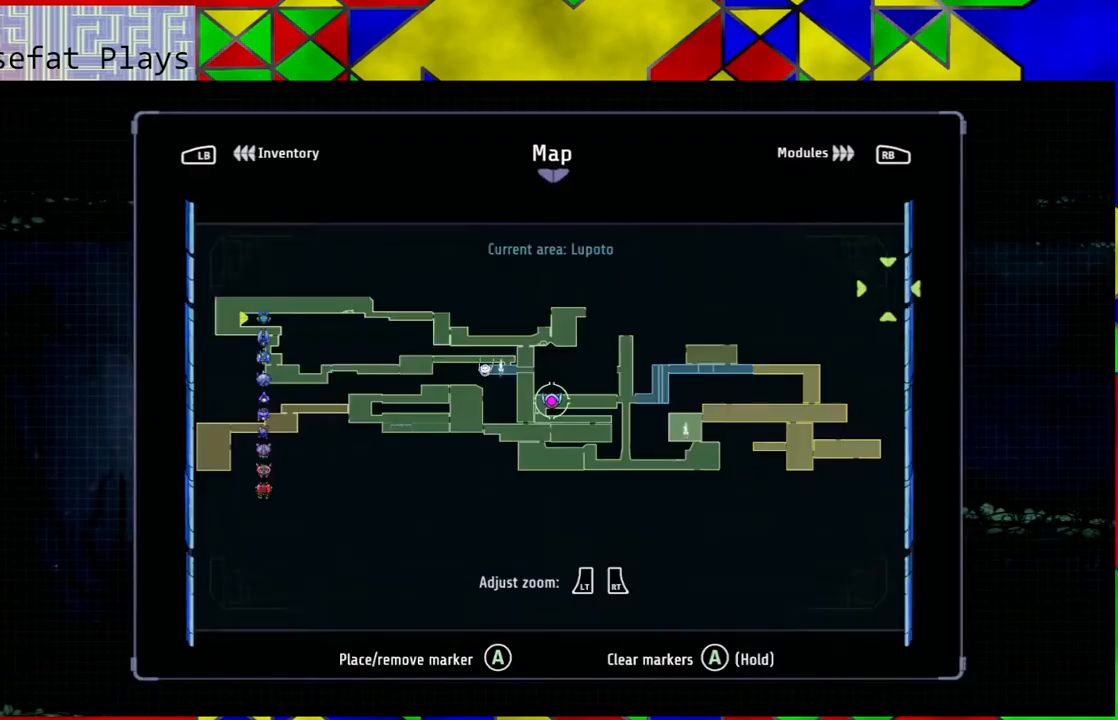
{"buttons": [], "left_stick": "center", "right_stick": "center", "events": []}
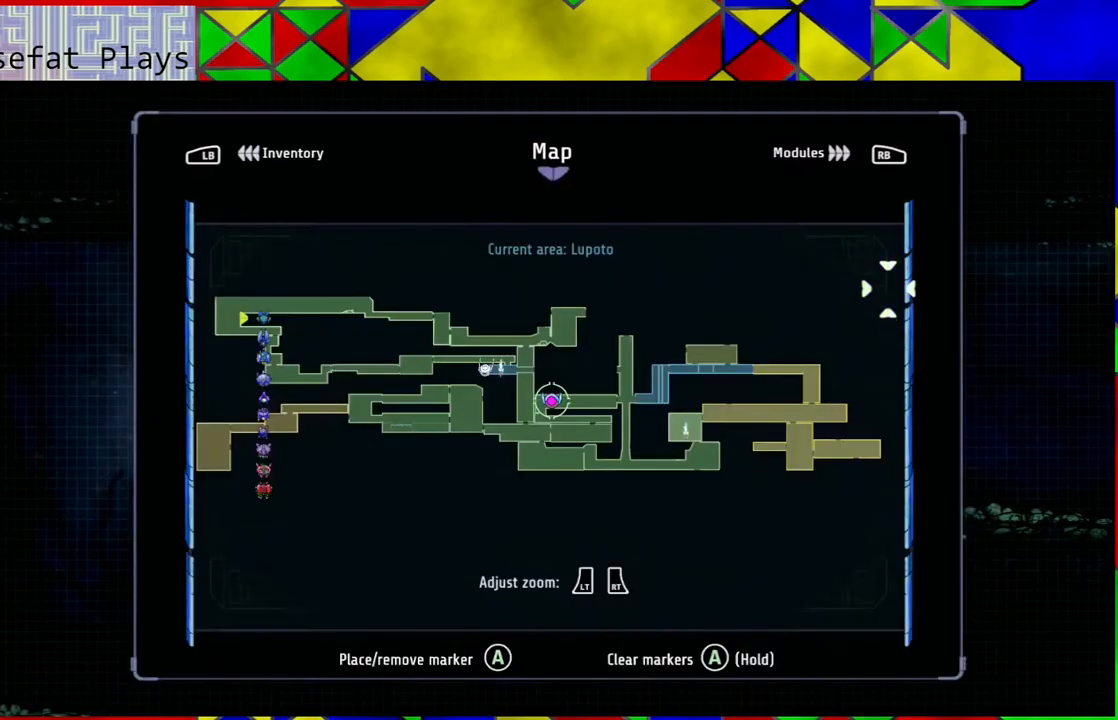
{"buttons": [], "left_stick": "center", "right_stick": "center", "events": []}
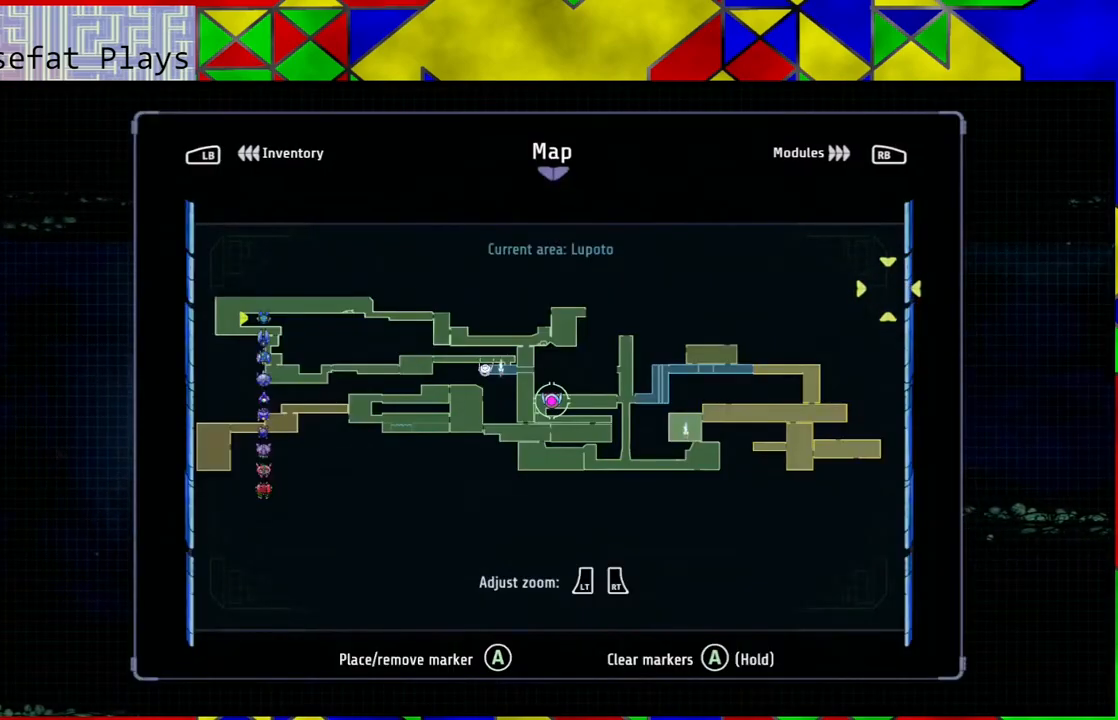
{"buttons": ["L1"], "left_stick": "center", "right_stick": "center", "events": [[450, "L1", "down"]]}
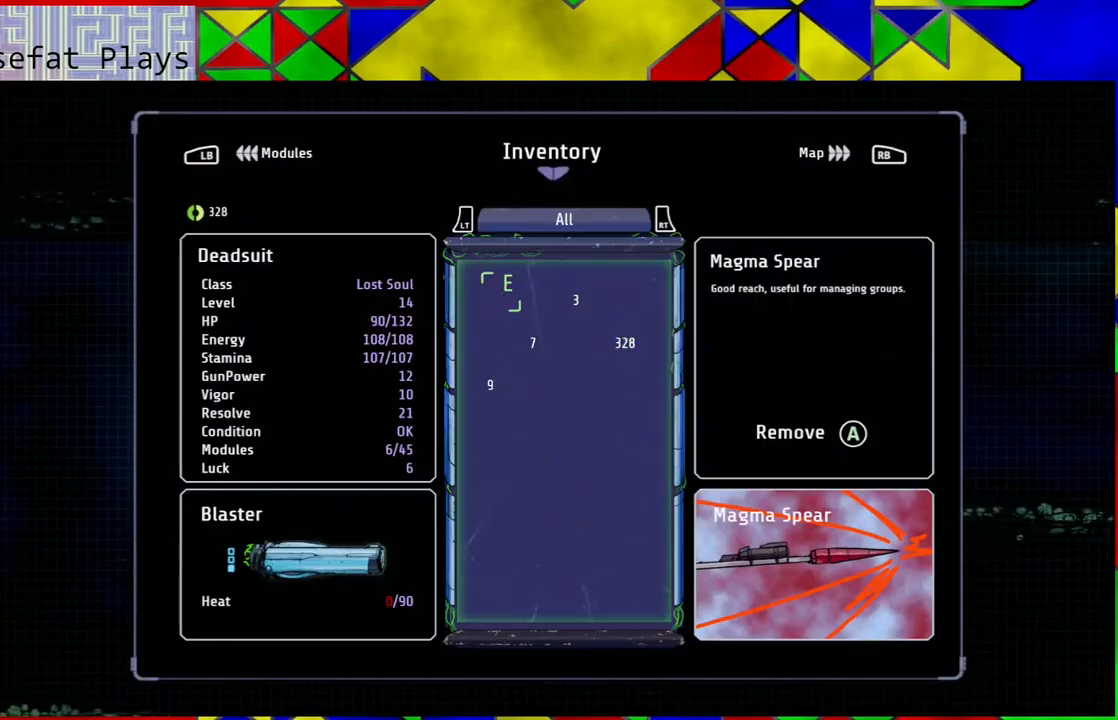
{"buttons": [], "left_stick": "center", "right_stick": "center", "events": [[67, "L1", "up"]]}
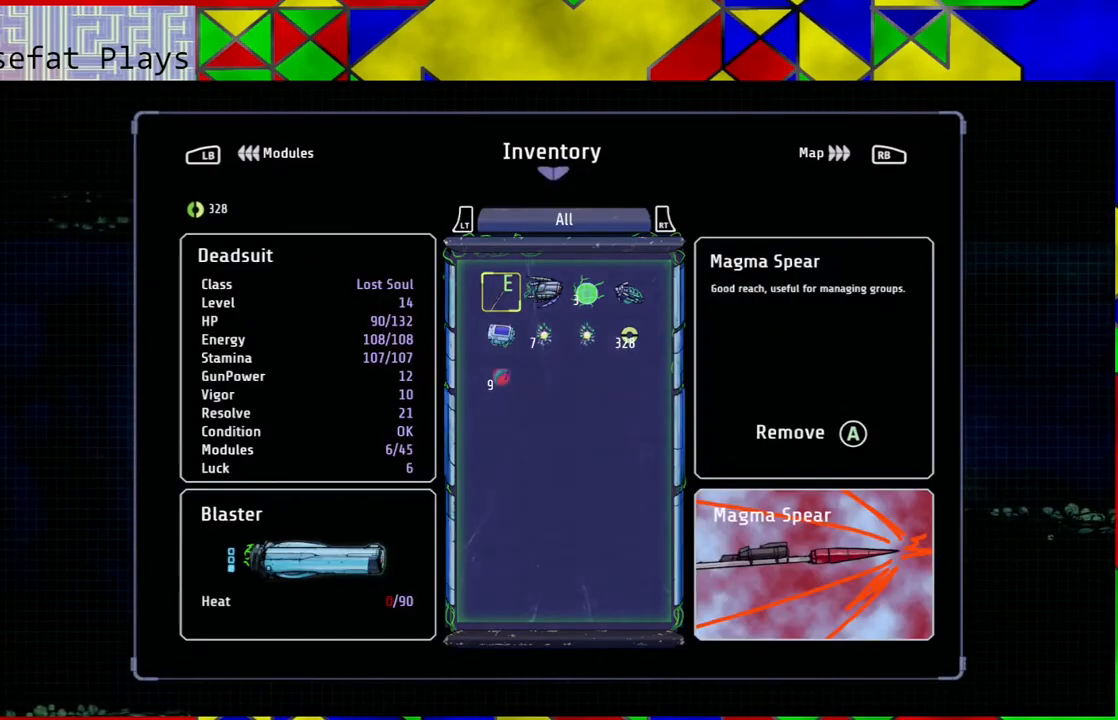
{"buttons": ["L1"], "left_stick": "center", "right_stick": "center", "events": [[500, "L1", "down"]]}
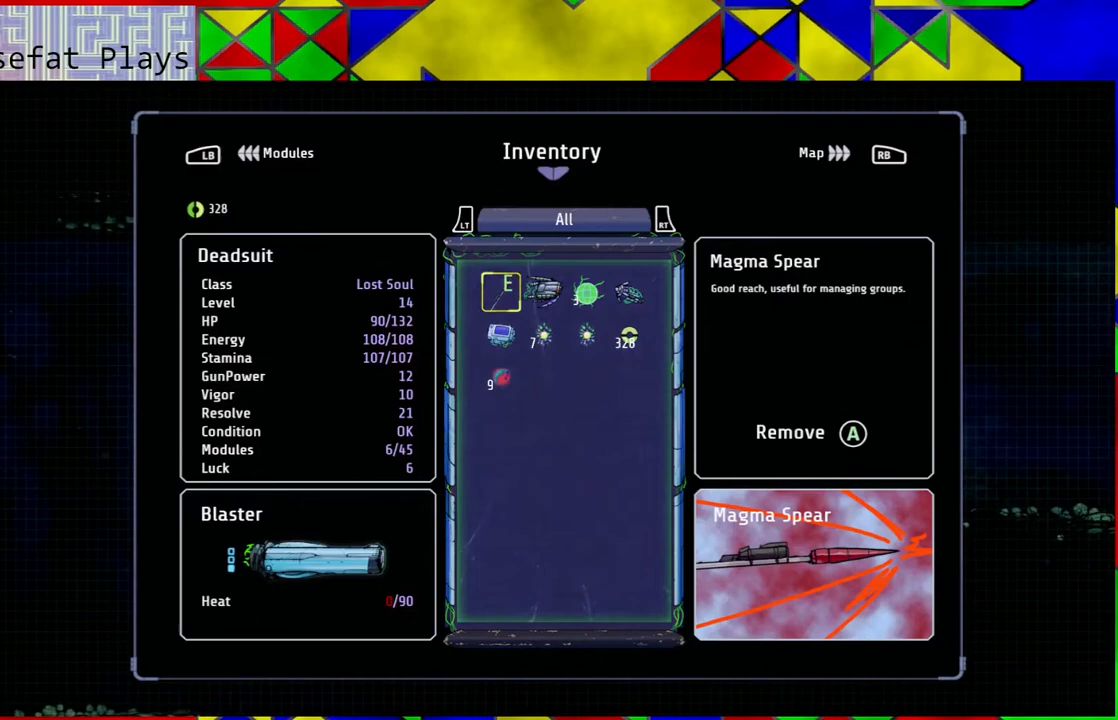
{"buttons": [], "left_stick": "center", "right_stick": "center", "events": [[150, "L1", "up"]]}
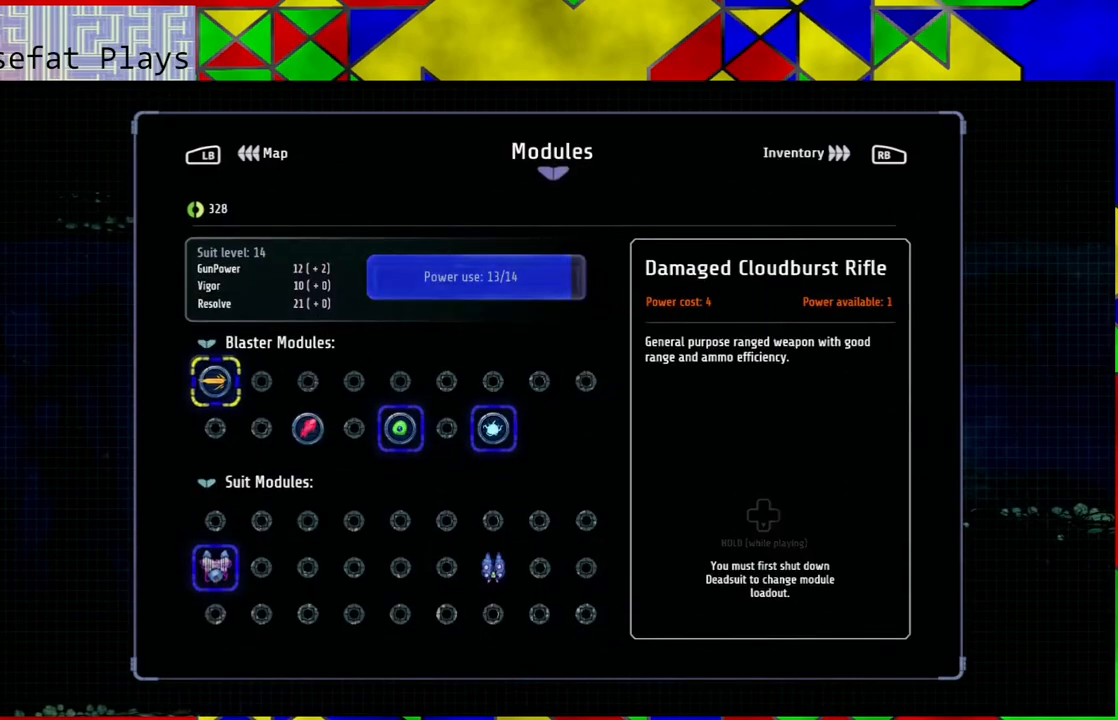
{"buttons": [], "left_stick": "center", "right_stick": "center", "events": []}
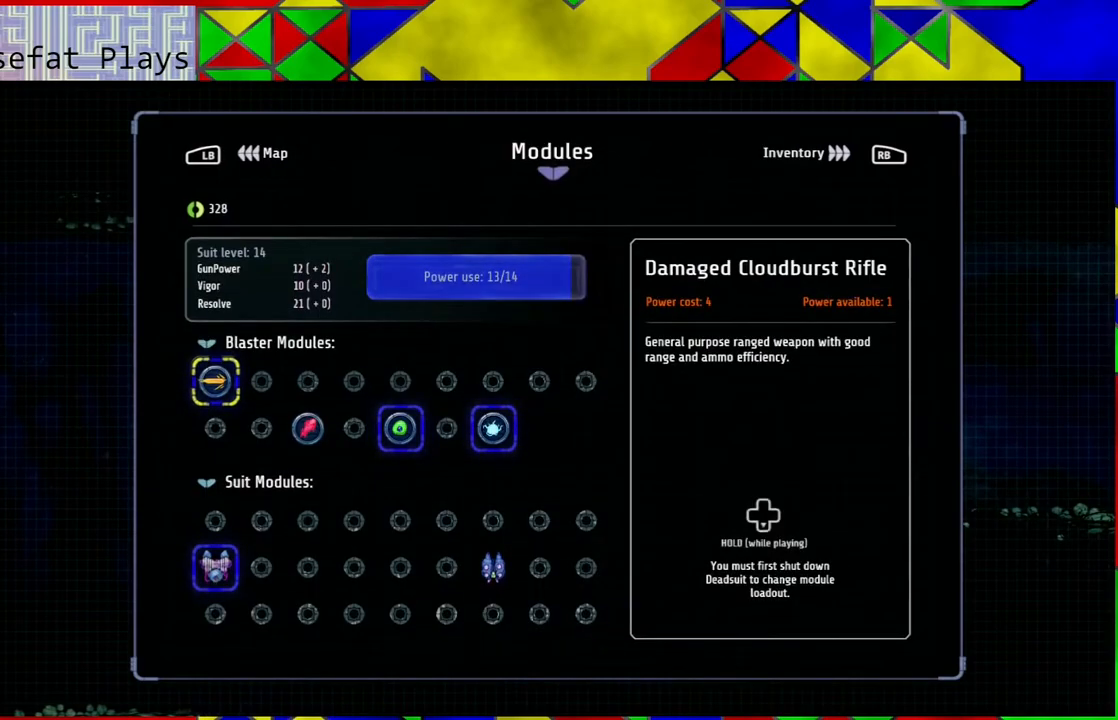
{"buttons": ["DPAD_RIGHT"], "left_stick": "center", "right_stick": "center", "events": [[17, "DPAD_DOWN", "down"], [133, "DPAD_DOWN", "up"], [333, "DPAD_RIGHT", "down"], [417, "DPAD_RIGHT", "up"], [500, "DPAD_RIGHT", "down"]]}
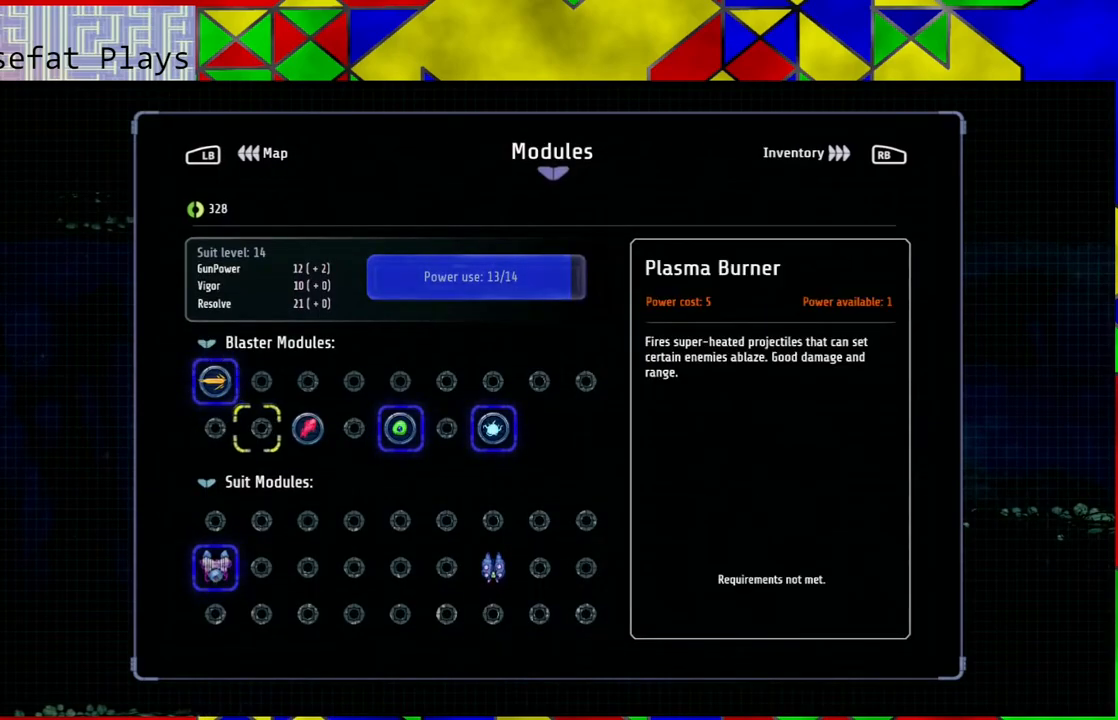
{"buttons": [], "left_stick": "center", "right_stick": "center", "events": [[100, "DPAD_RIGHT", "up"]]}